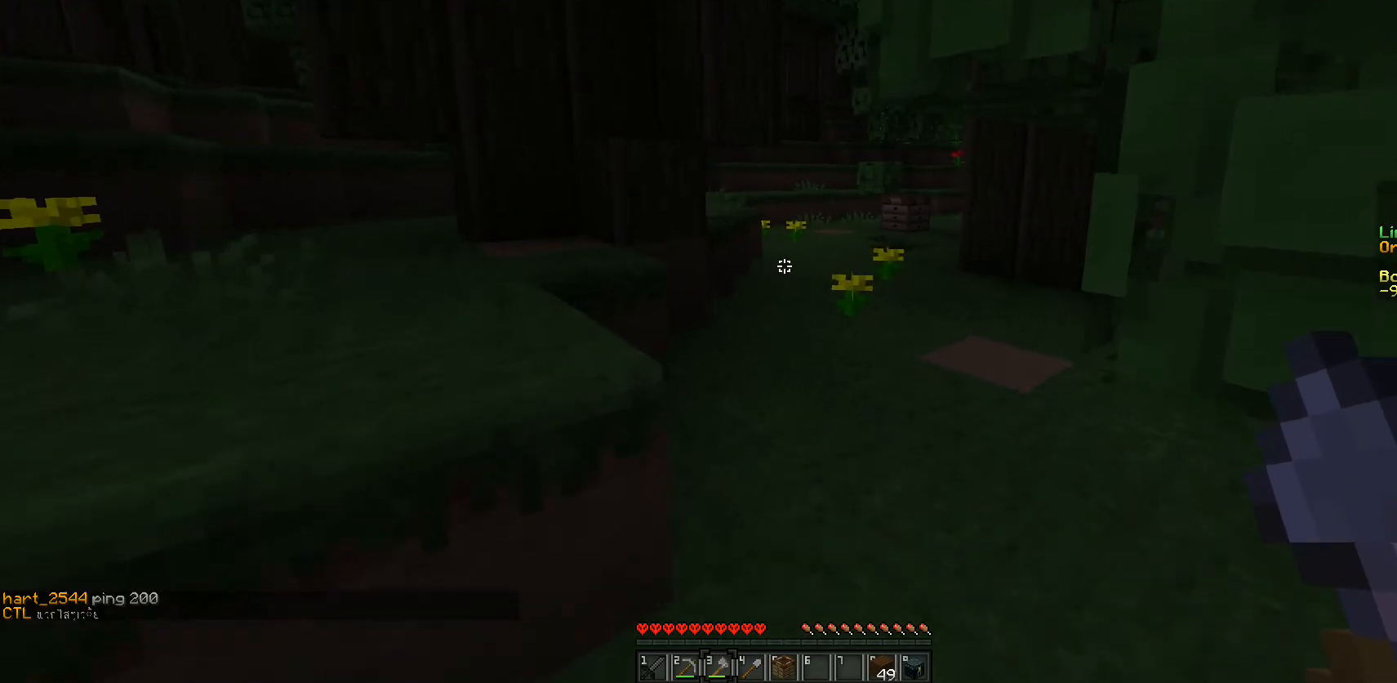
Gameplay with keyboard and mouse; each line is a JSON object with the keys and mouse buttons held at the frame after it. "events" lists presses ("down") and releases ("up") of "a", "d", "s", "w", "mouse_left" and "mouse_right" between this image and that frame as [ms after this image, input, new state], when the widget could be followed in between. "mouse_left", "mouse_right" = the "left", "right" buttons of the "mouse" list. No other keys are recorded. Fast repeated clicks can show as one long hold. Mouse movement is not recorded.
{"keys": ["w"], "mouse": [], "events": [[167, "d", "down"], [333, "d", "up"]]}
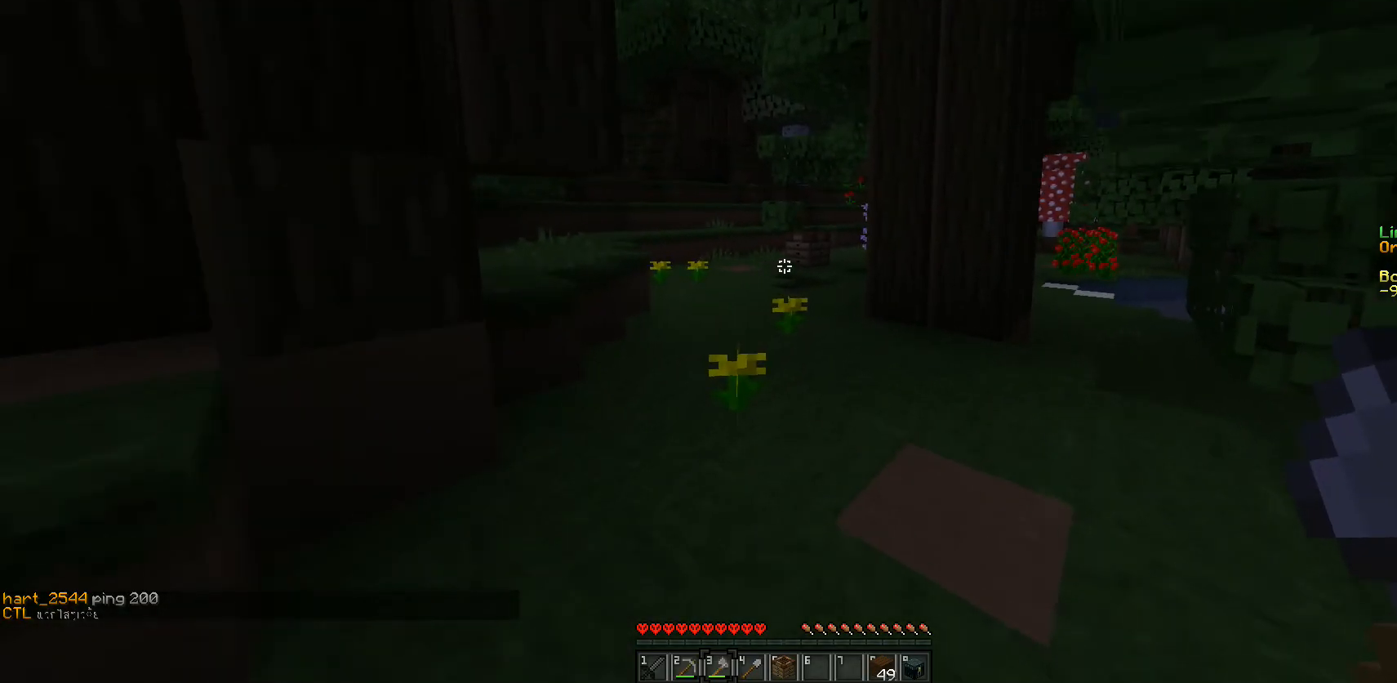
{"keys": ["w"], "mouse": [], "events": []}
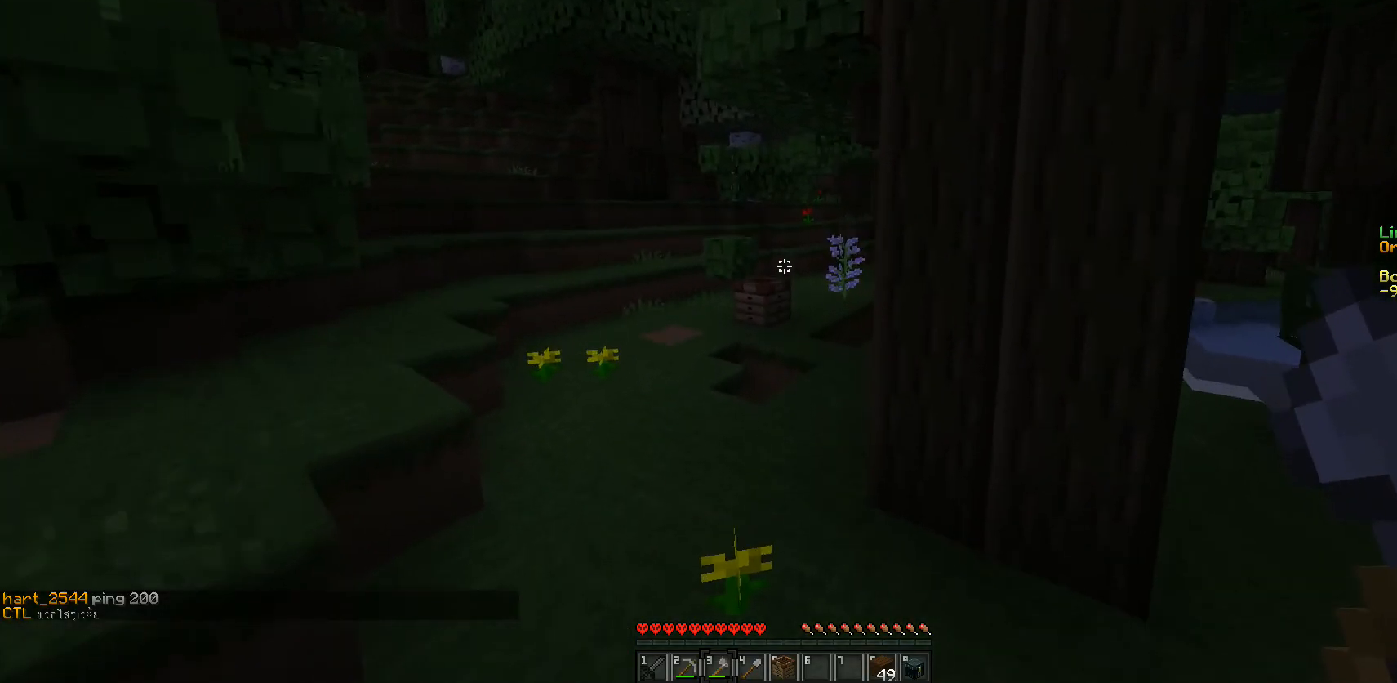
{"keys": ["w"], "mouse": [], "events": [[417, "a", "down"], [467, "a", "up"]]}
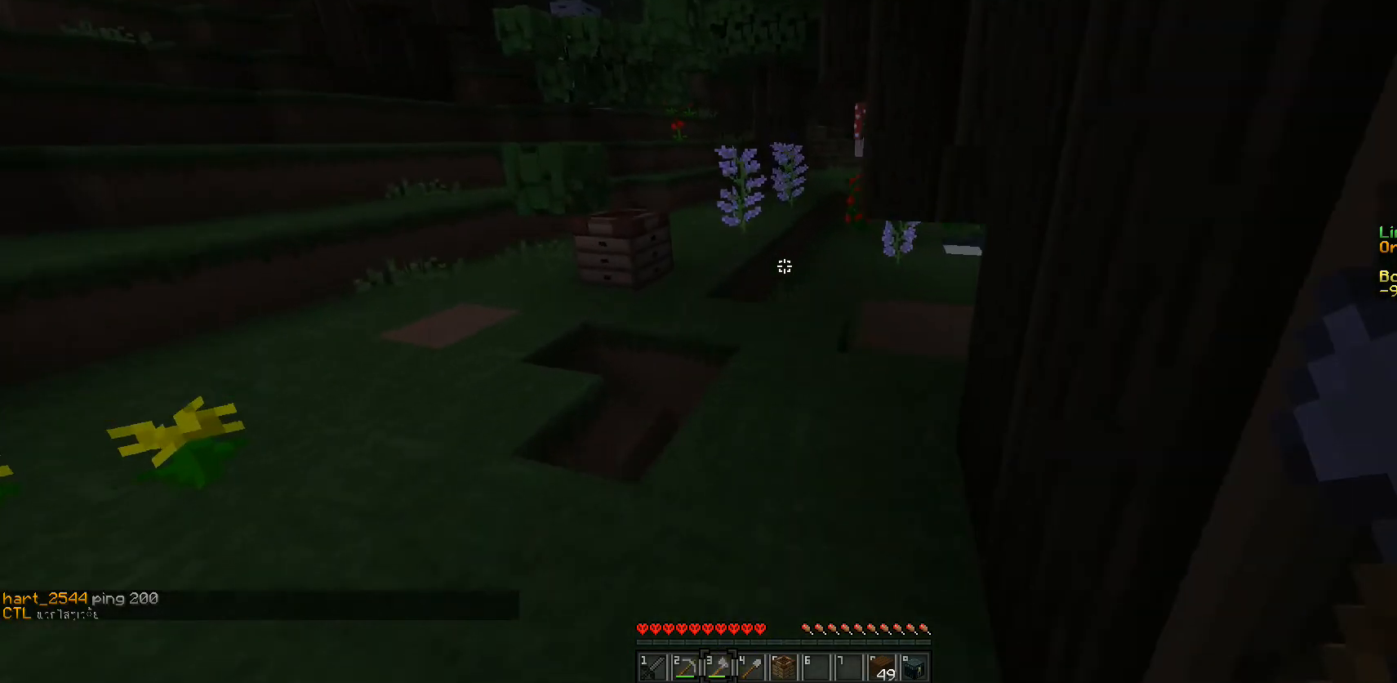
{"keys": ["w"], "mouse": [], "events": []}
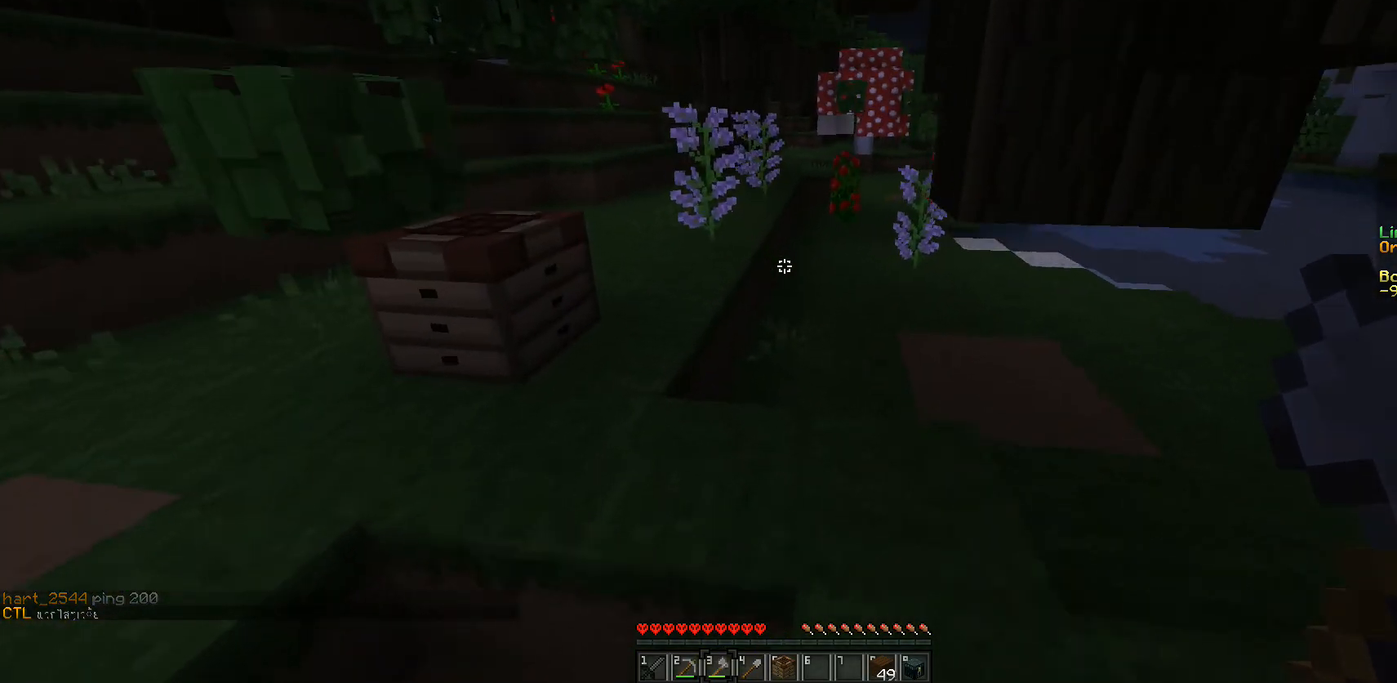
{"keys": ["w"], "mouse": [], "events": []}
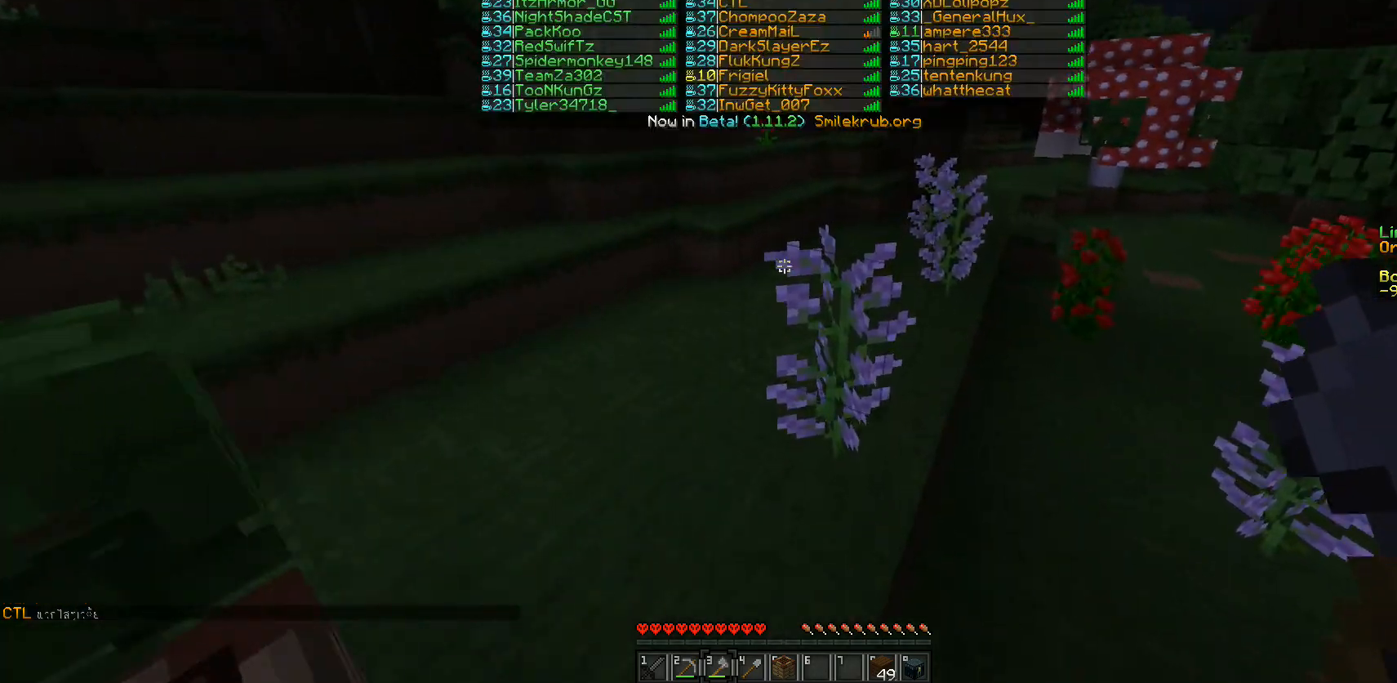
{"keys": ["w"], "mouse": [], "events": []}
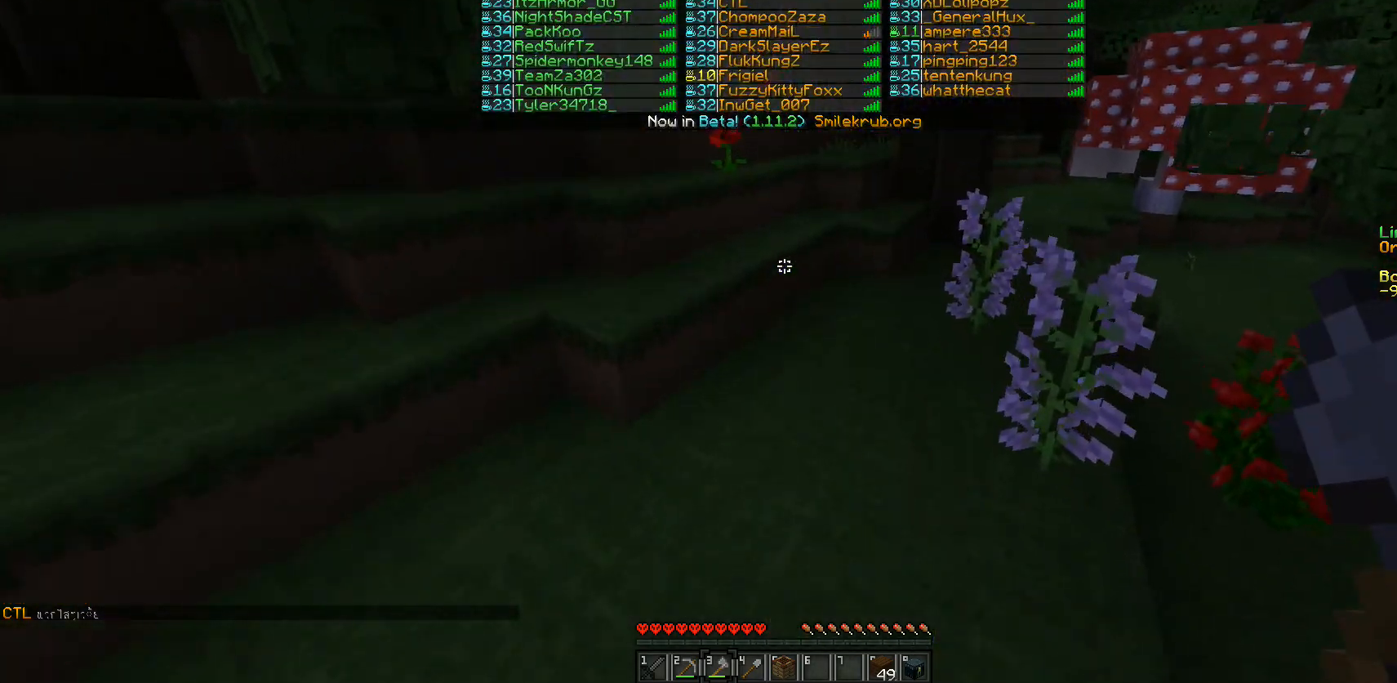
{"keys": [], "mouse": [], "events": [[500, "w", "up"]]}
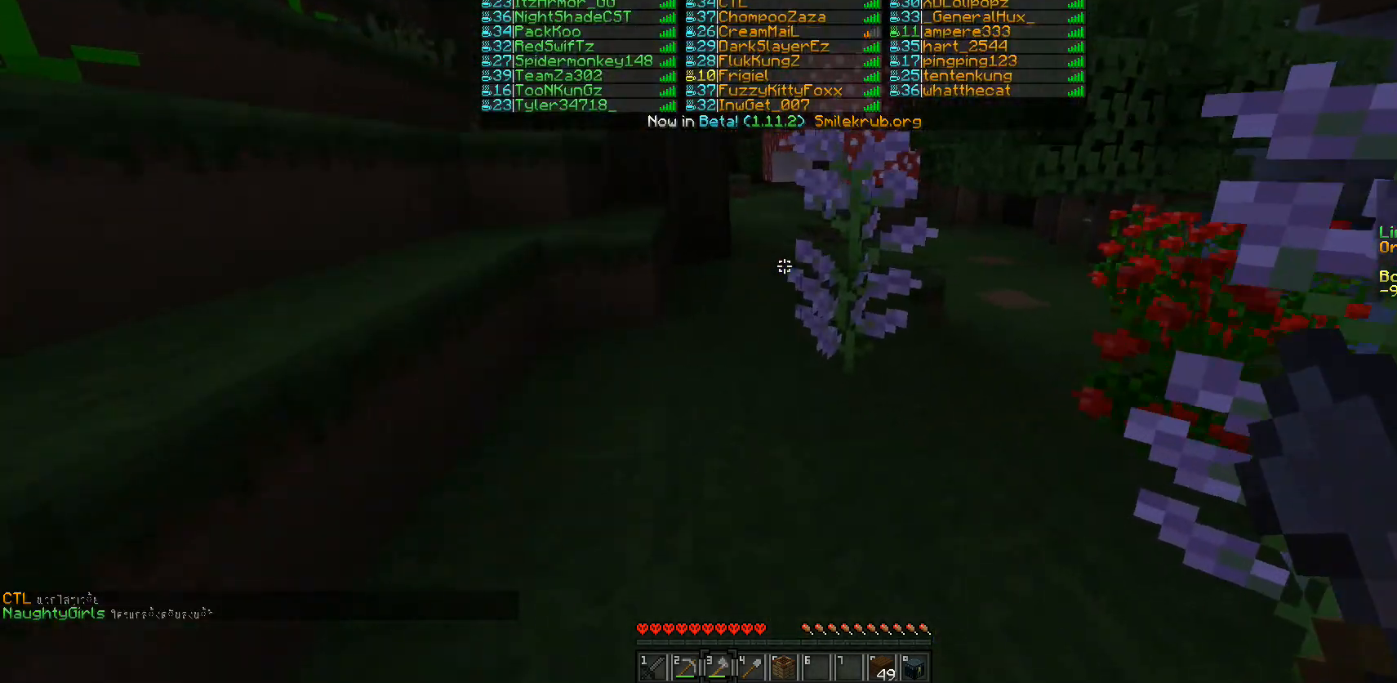
{"keys": ["w"], "mouse": [], "events": [[117, "w", "down"]]}
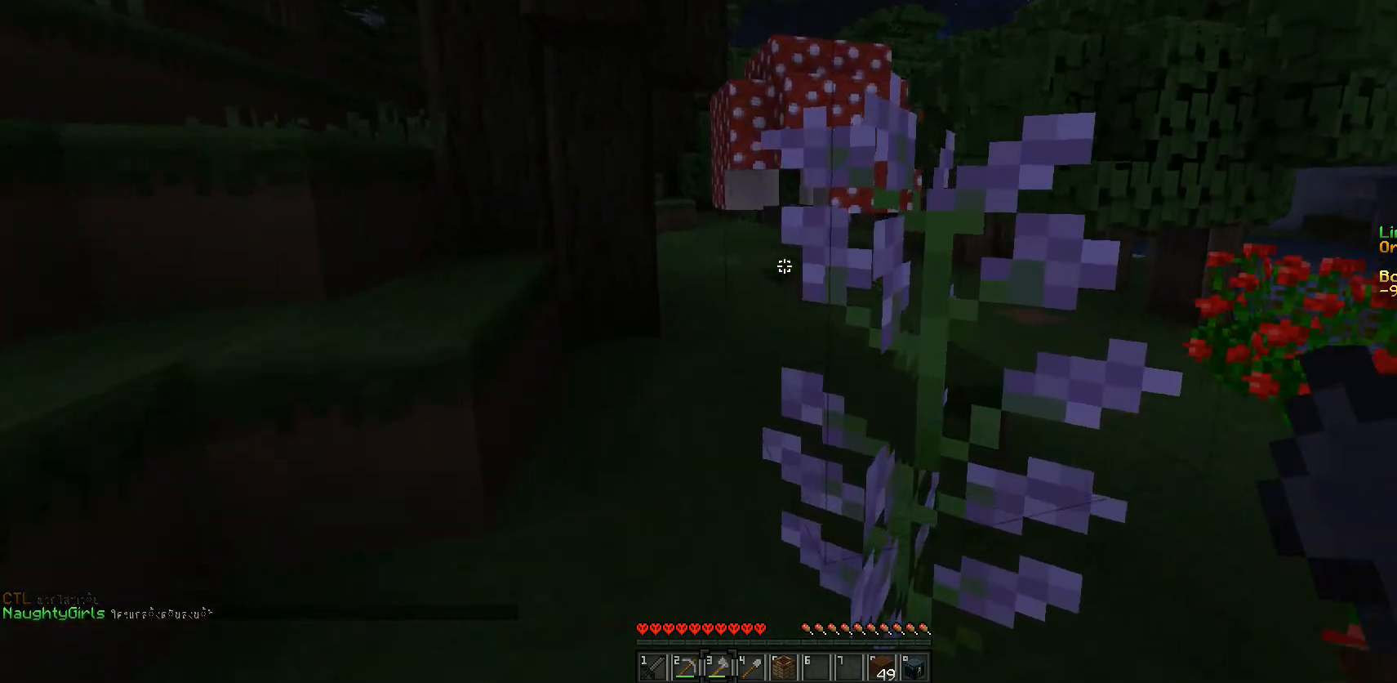
{"keys": ["w"], "mouse": [], "events": []}
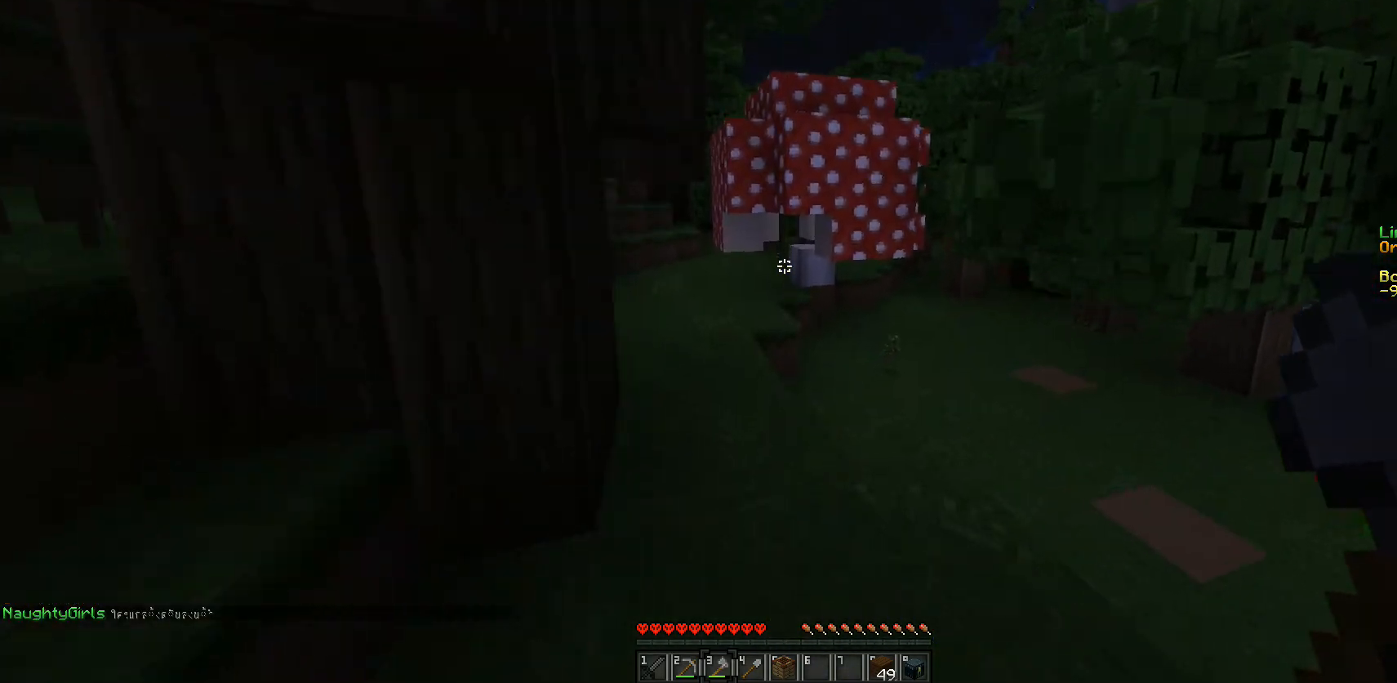
{"keys": ["a", "w"], "mouse": [], "events": [[500, "a", "down"]]}
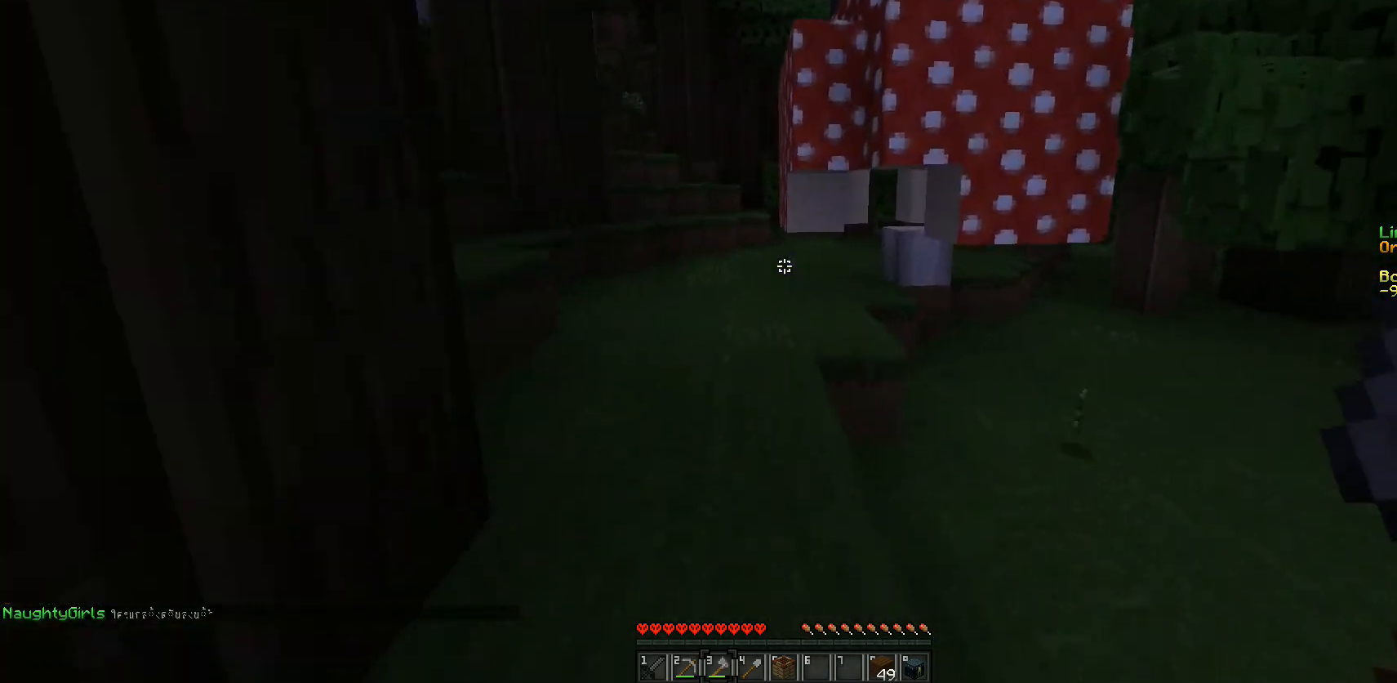
{"keys": ["w"], "mouse": [], "events": [[67, "a", "up"]]}
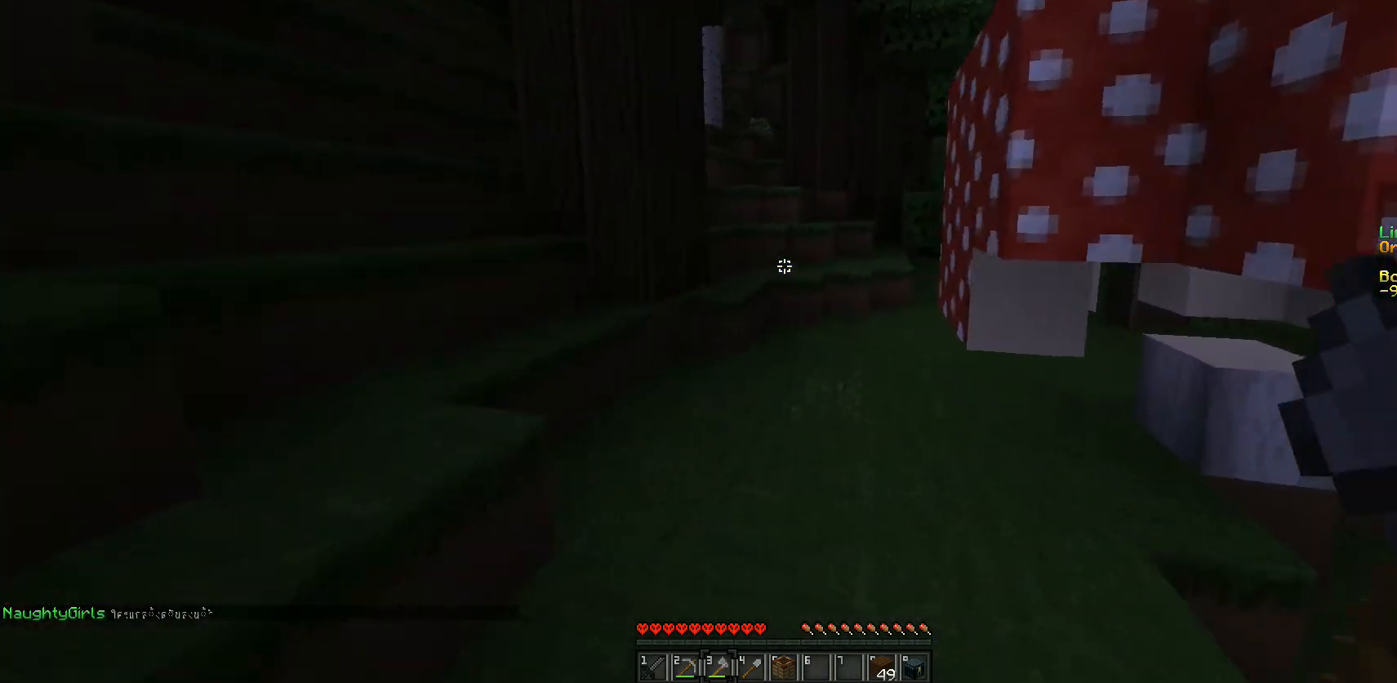
{"keys": ["w"], "mouse": [], "events": [[167, "d", "down"], [283, "d", "up"]]}
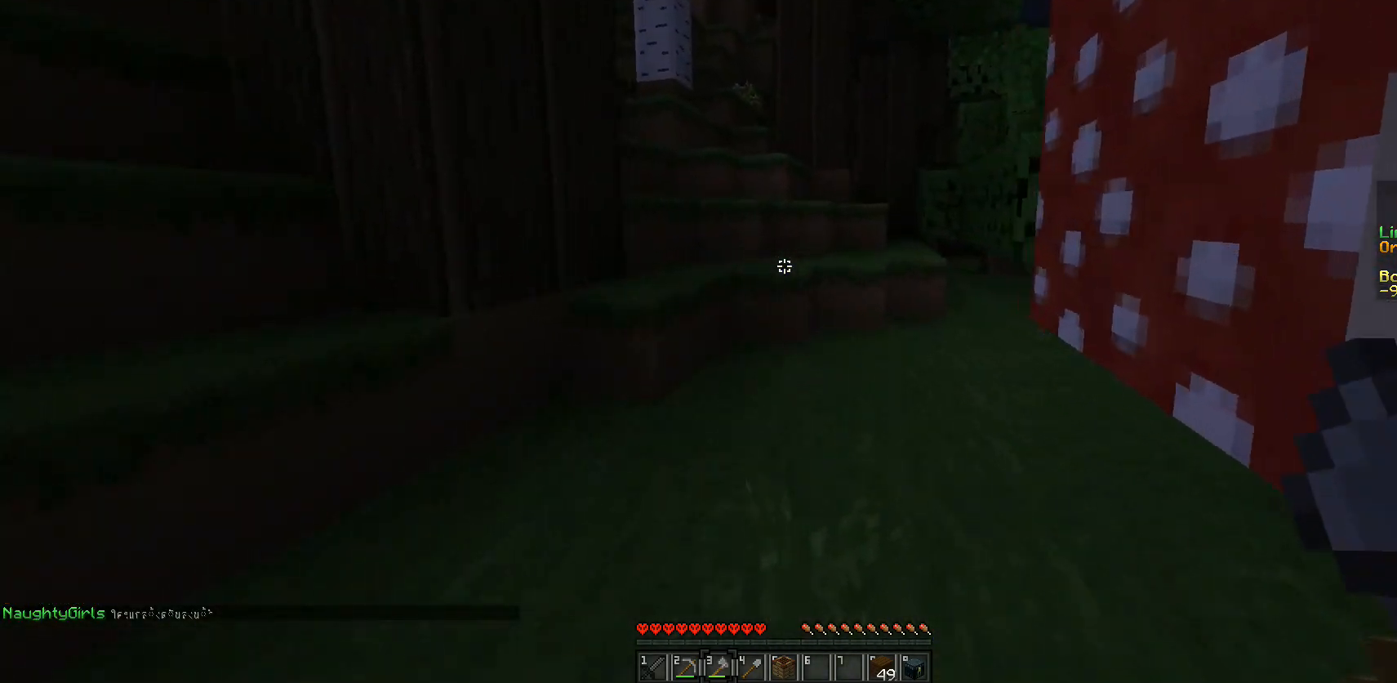
{"keys": ["w"], "mouse": [], "events": [[50, "a", "down"], [200, "a", "up"]]}
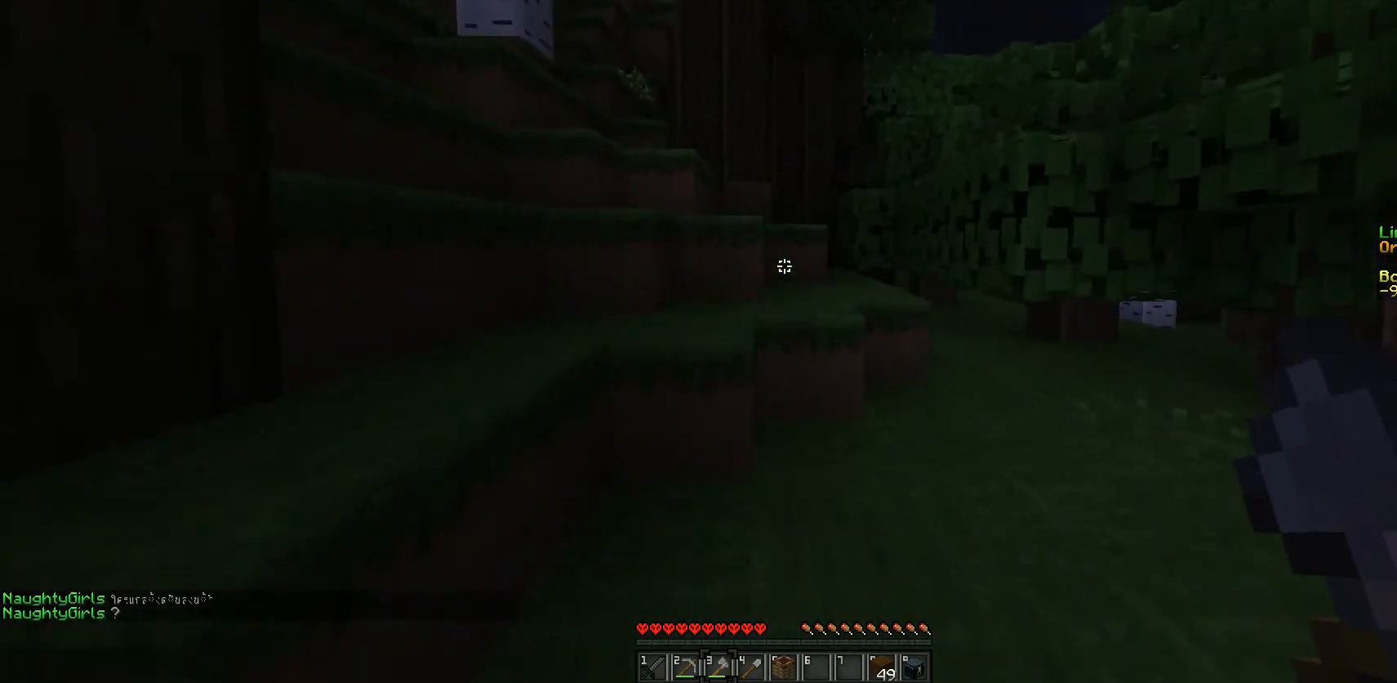
{"keys": [], "mouse": [], "events": [[467, "w", "up"]]}
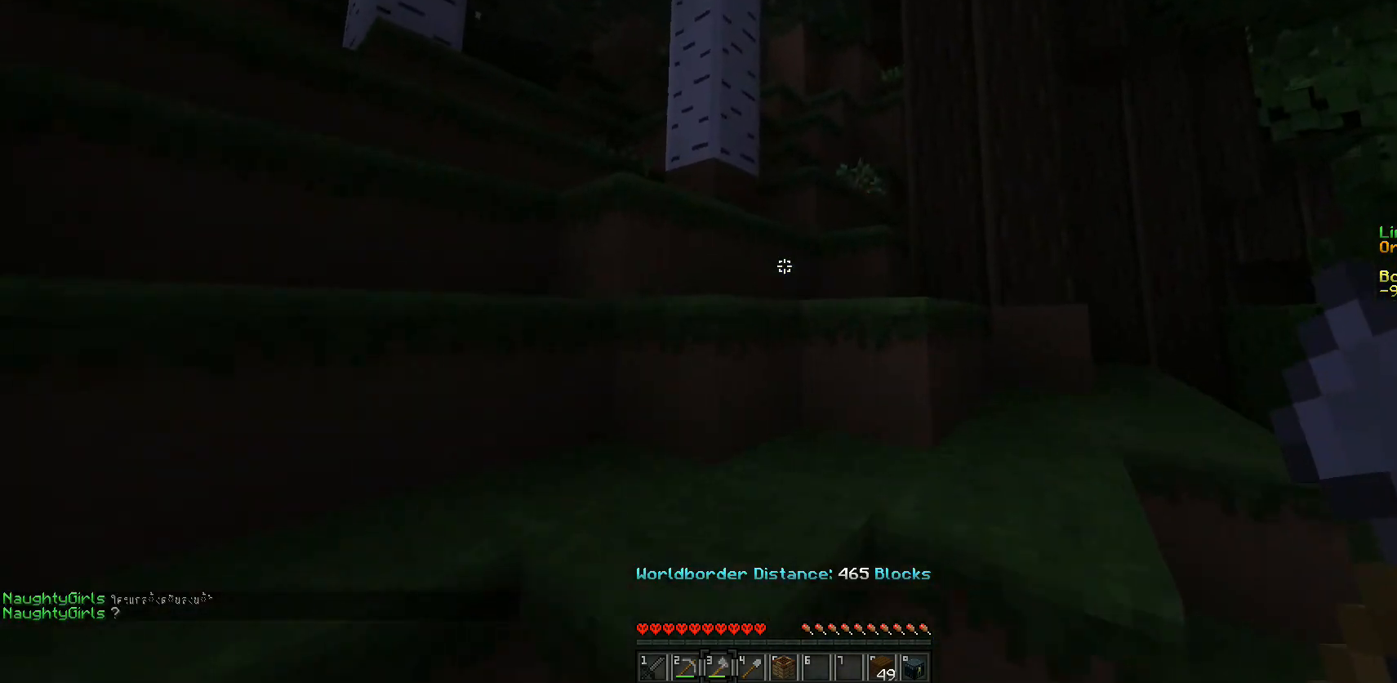
{"keys": ["w"], "mouse": [], "events": [[133, "w", "down"]]}
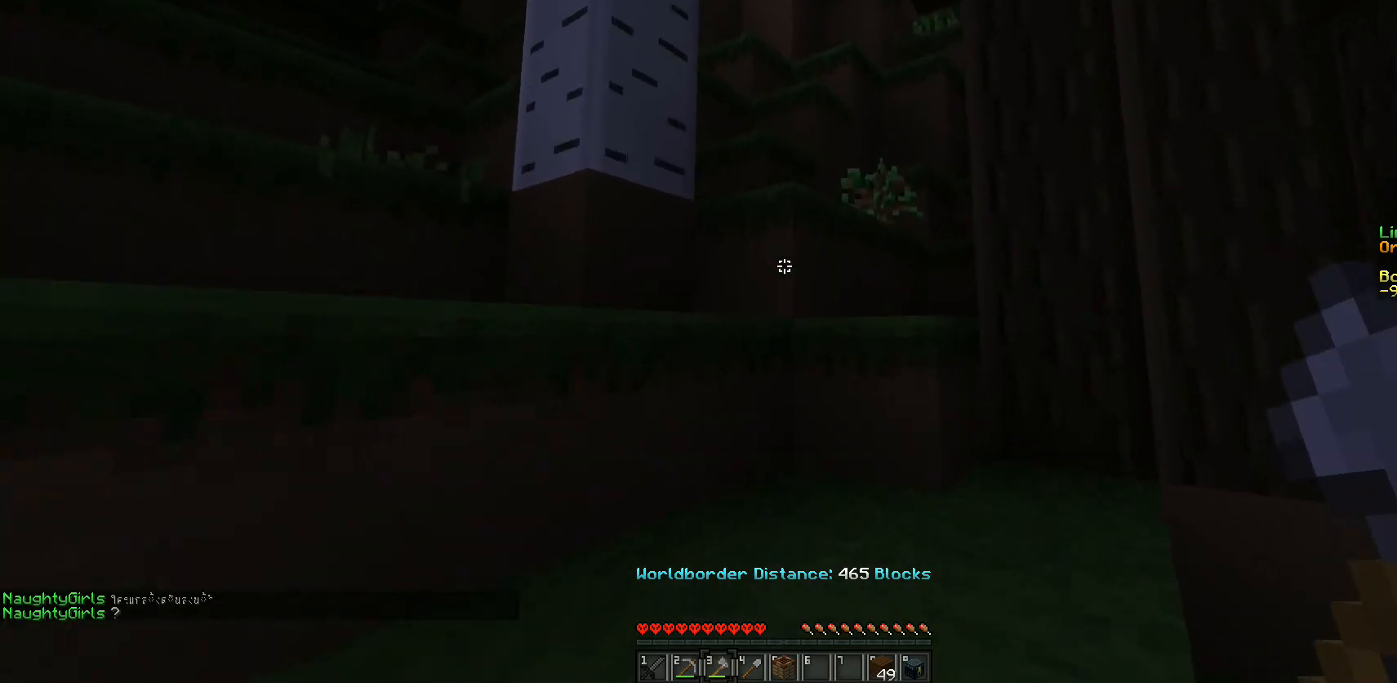
{"keys": ["d", "w"], "mouse": [], "events": [[483, "d", "down"]]}
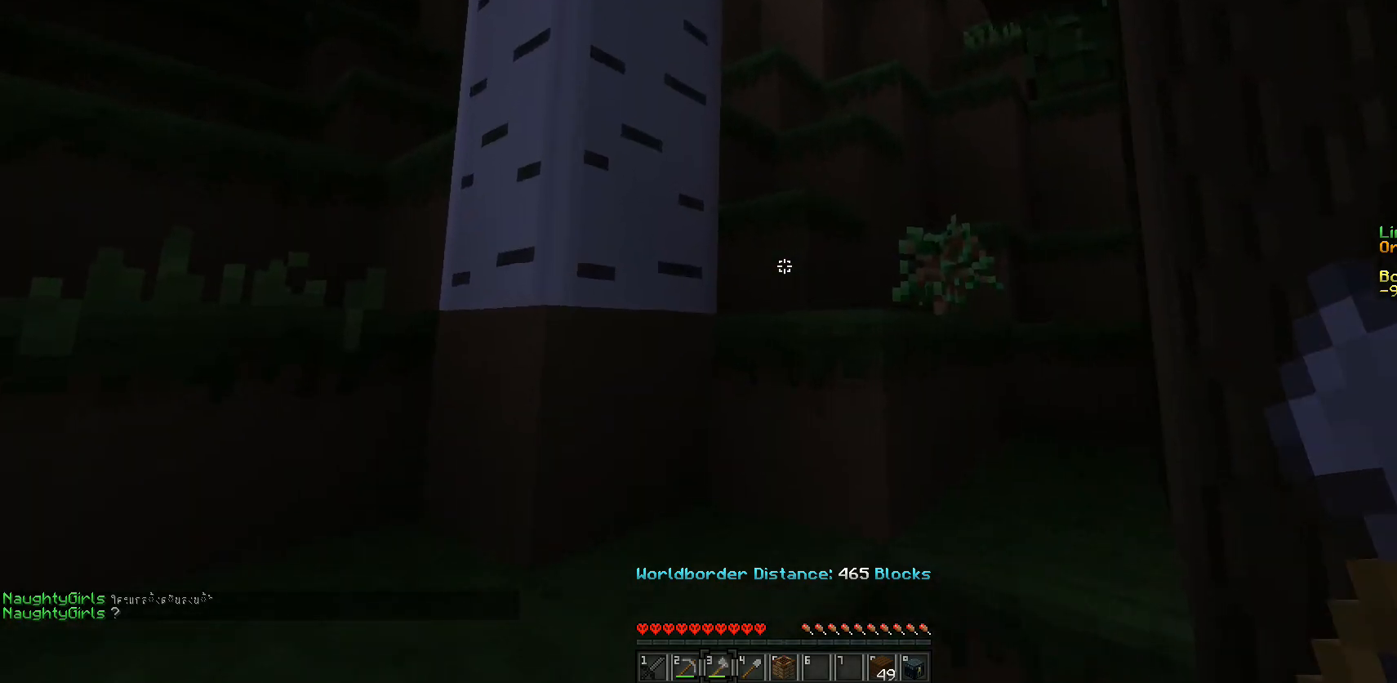
{"keys": ["w"], "mouse": [], "events": [[133, "d", "up"]]}
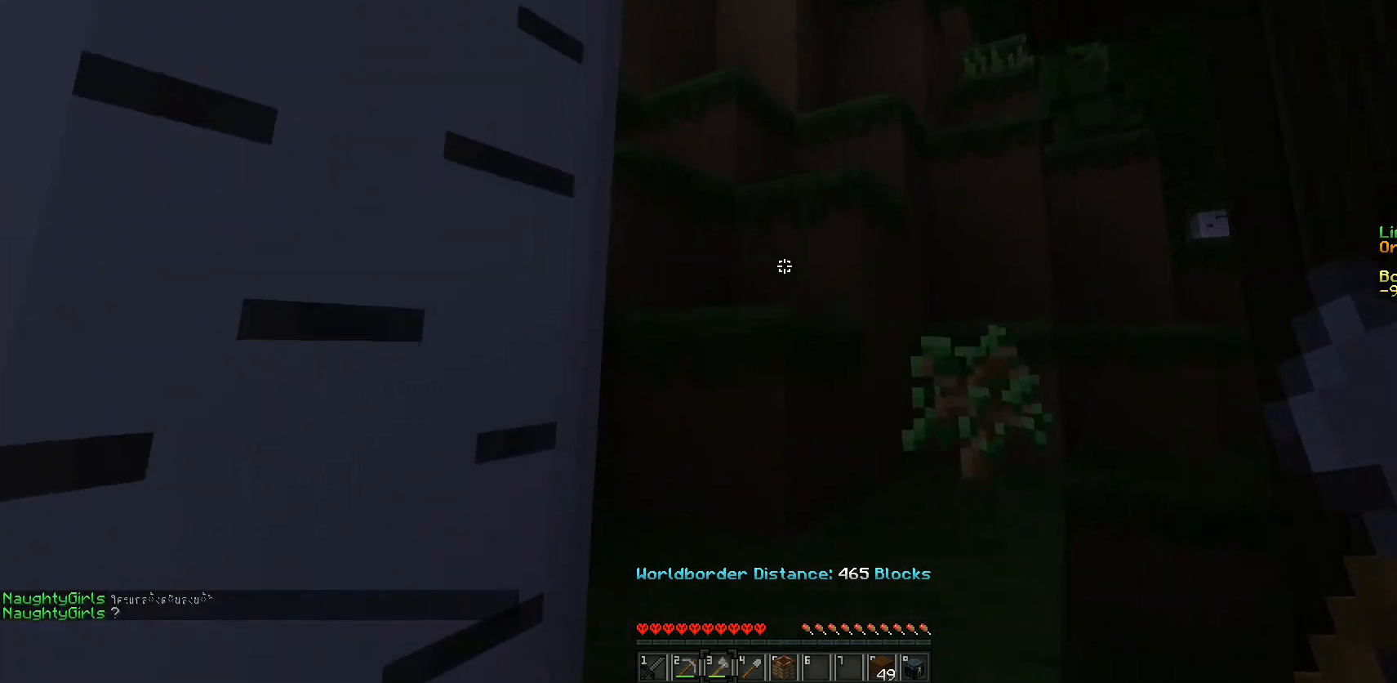
{"keys": ["d", "w"], "mouse": [], "events": [[183, "d", "down"]]}
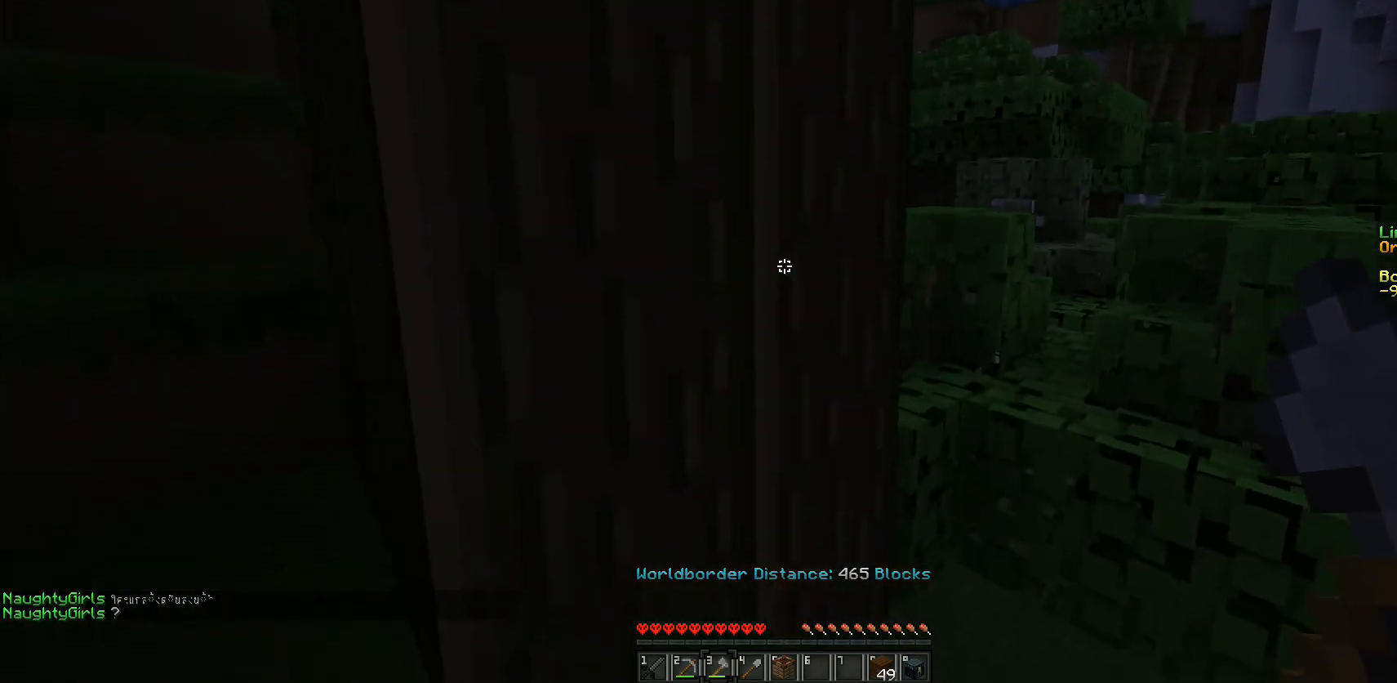
{"keys": ["w"], "mouse": [], "events": [[450, "d", "up"]]}
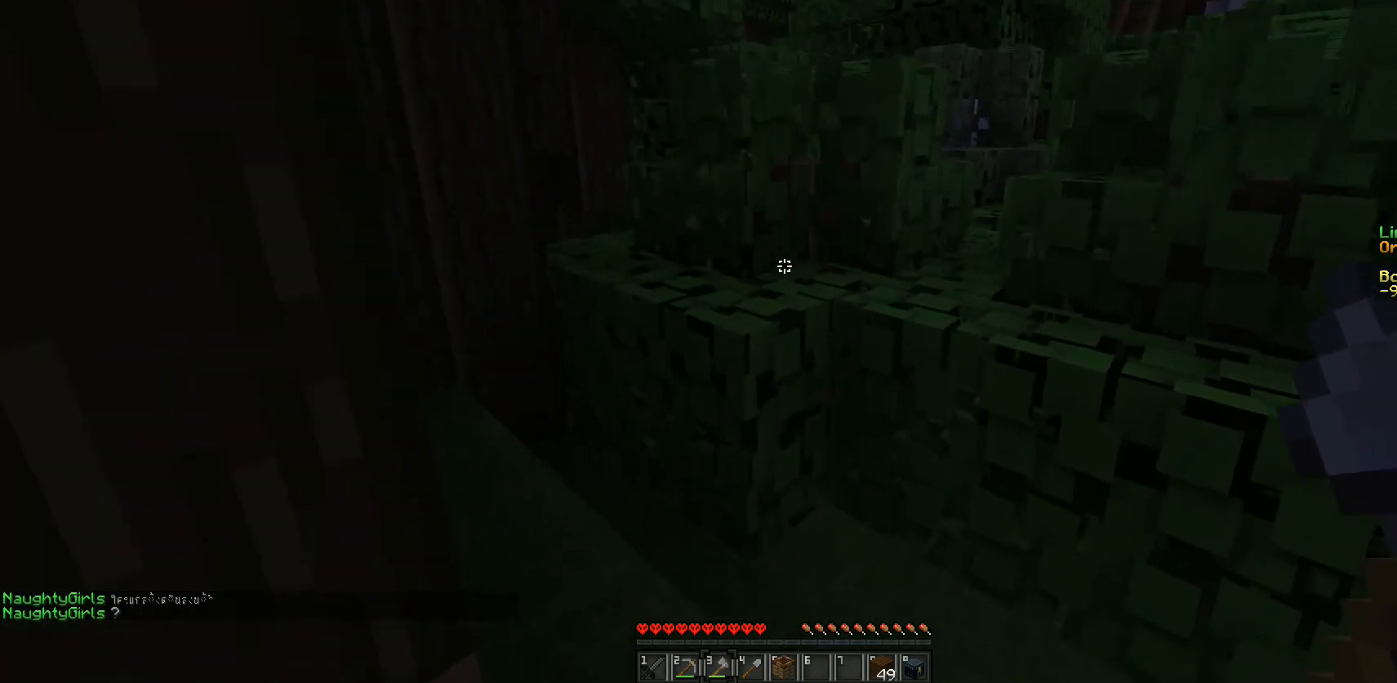
{"keys": ["w"], "mouse": [], "events": []}
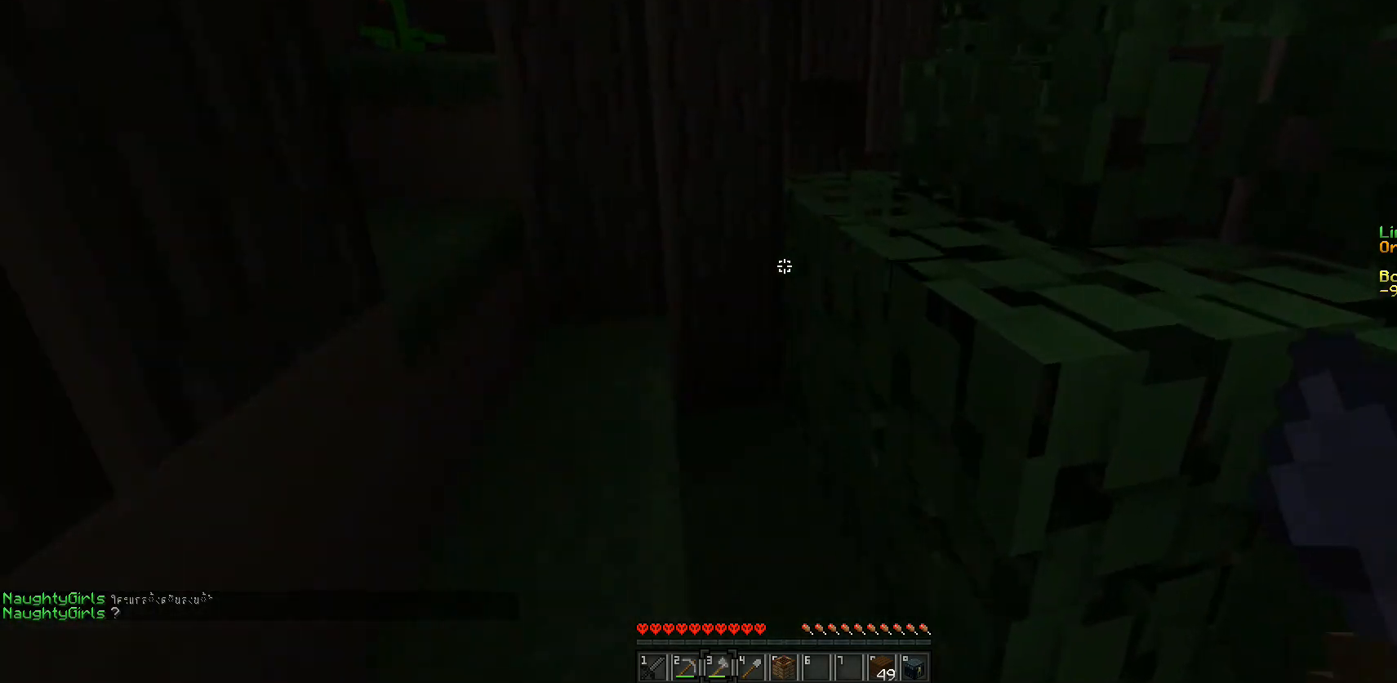
{"keys": ["w"], "mouse": [], "events": [[150, "a", "down"], [300, "a", "up"]]}
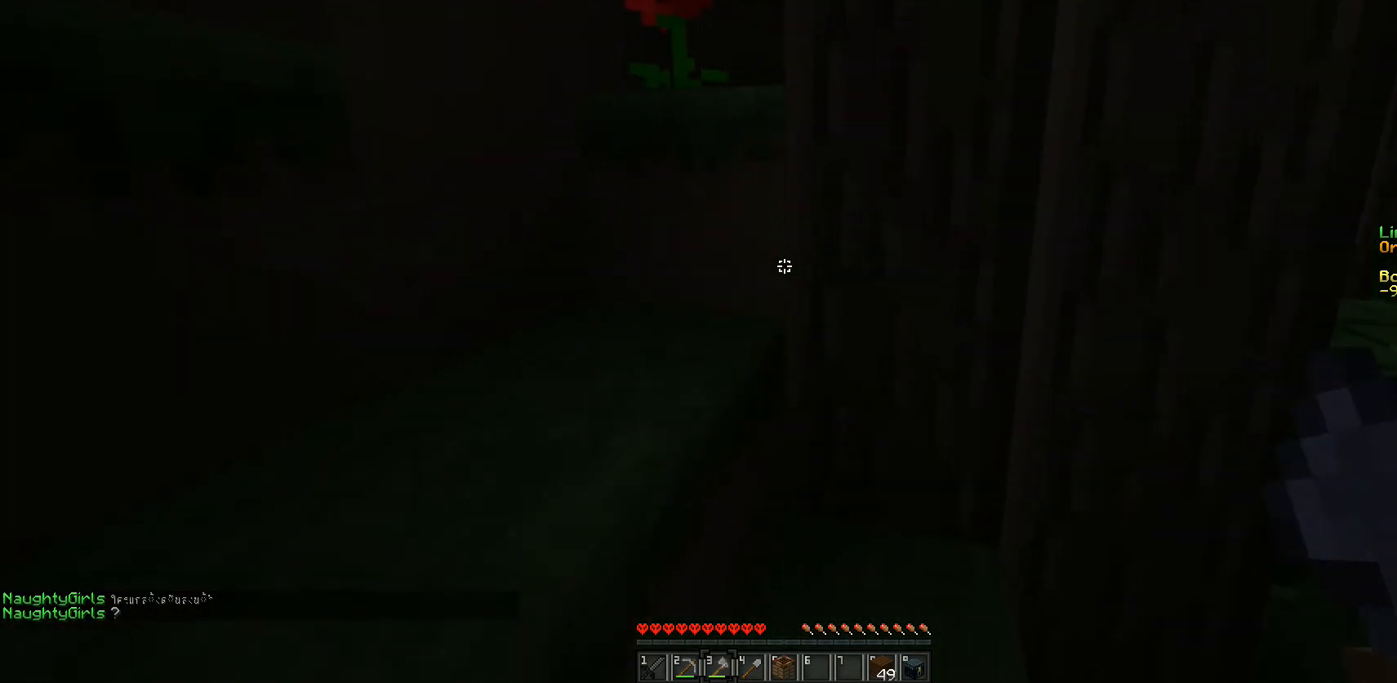
{"keys": ["a"], "mouse": [], "events": [[33, "w", "up"], [367, "a", "down"]]}
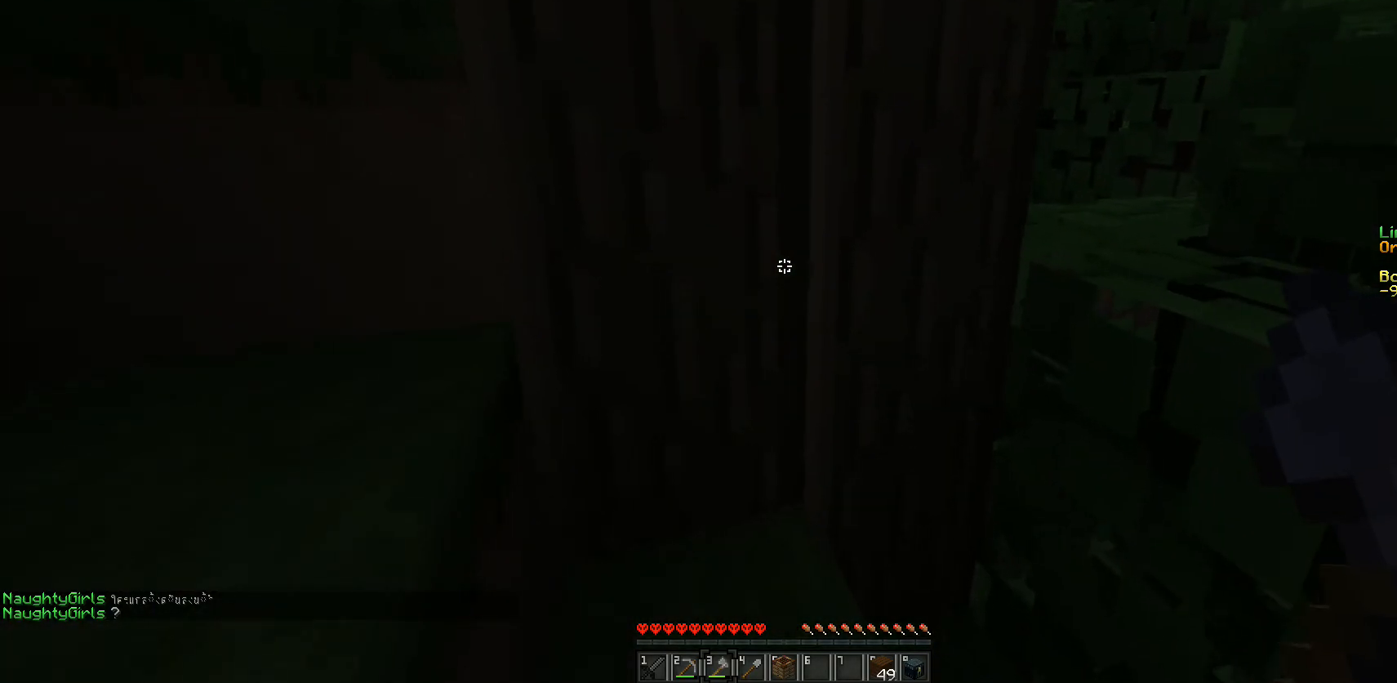
{"keys": ["a", "s"], "mouse": [], "events": [[400, "s", "down"]]}
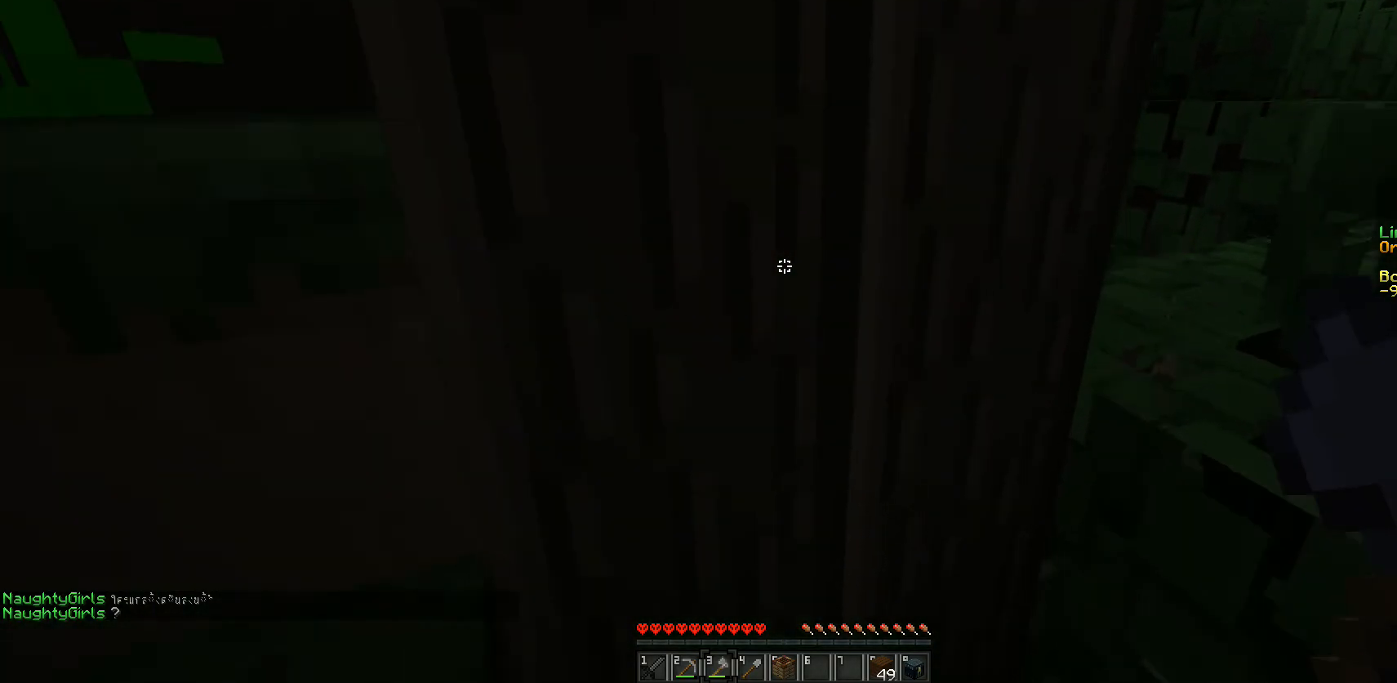
{"keys": ["a"], "mouse": [], "events": [[267, "s", "up"]]}
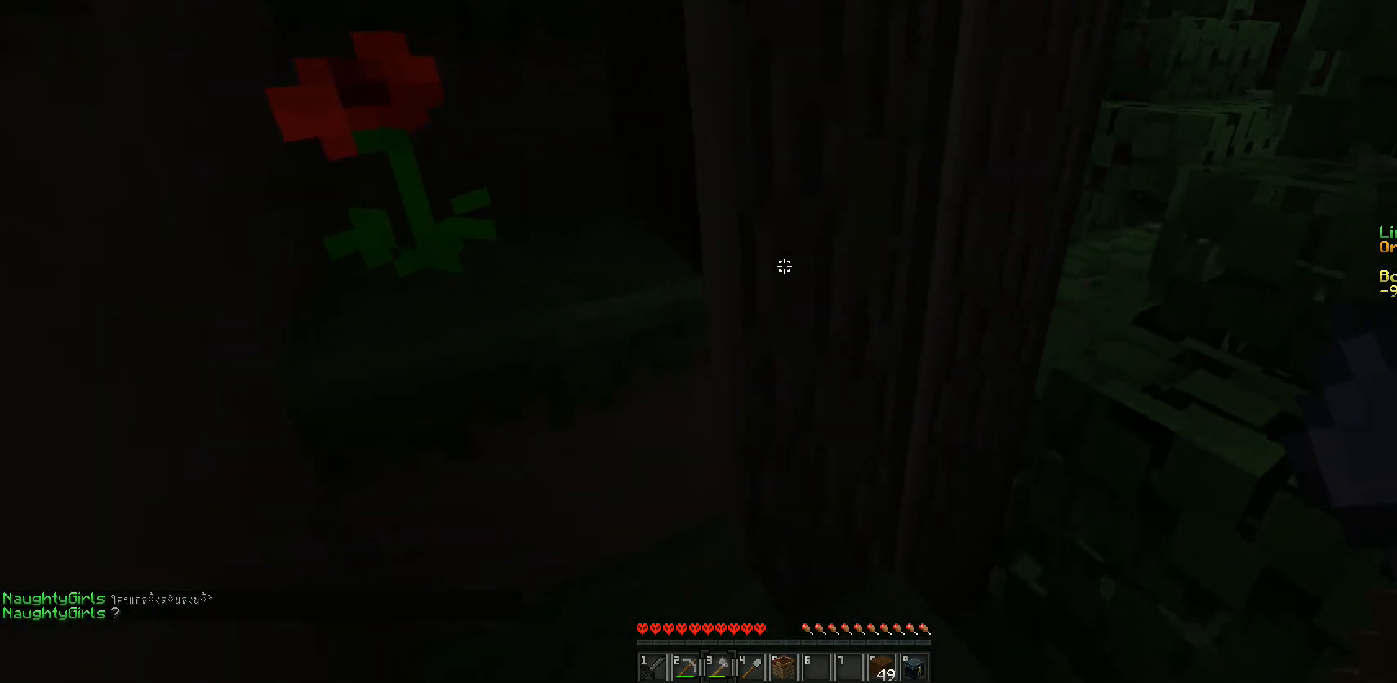
{"keys": ["d", "w"], "mouse": [], "events": [[17, "a", "up"], [183, "w", "down"], [417, "d", "down"]]}
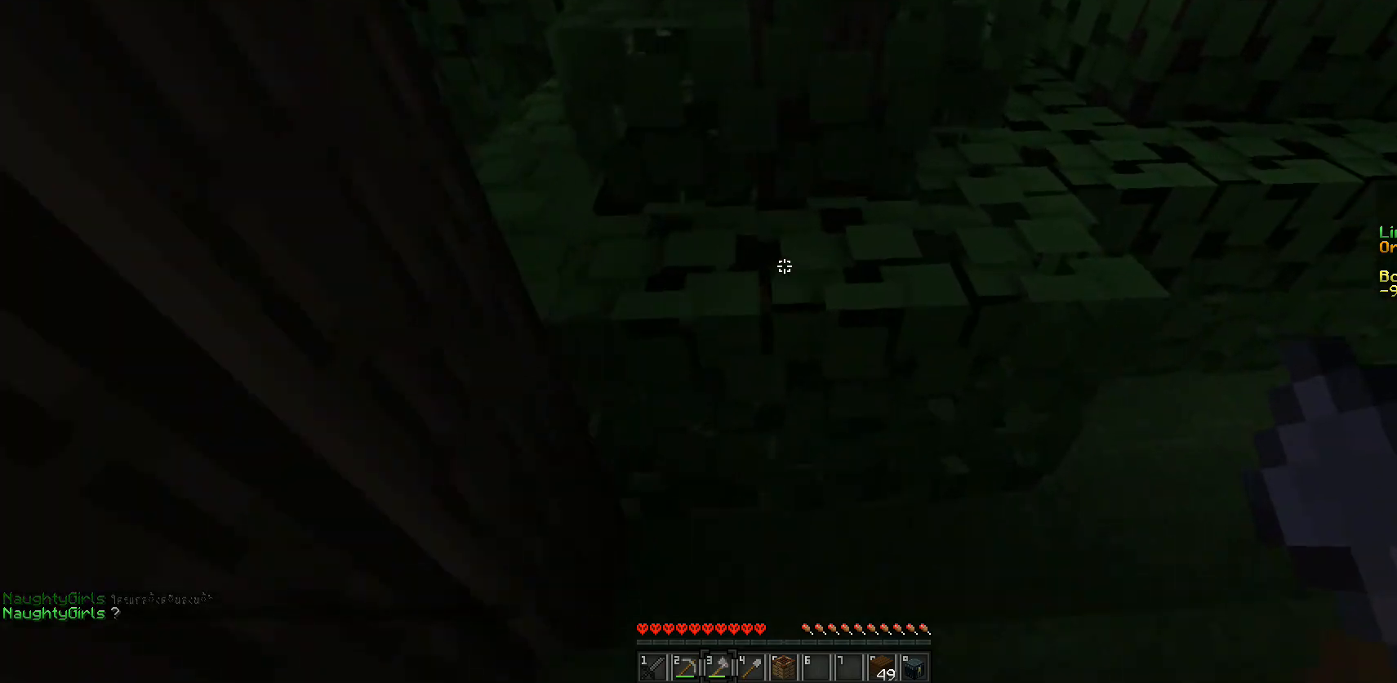
{"keys": ["d", "w"], "mouse": [], "events": []}
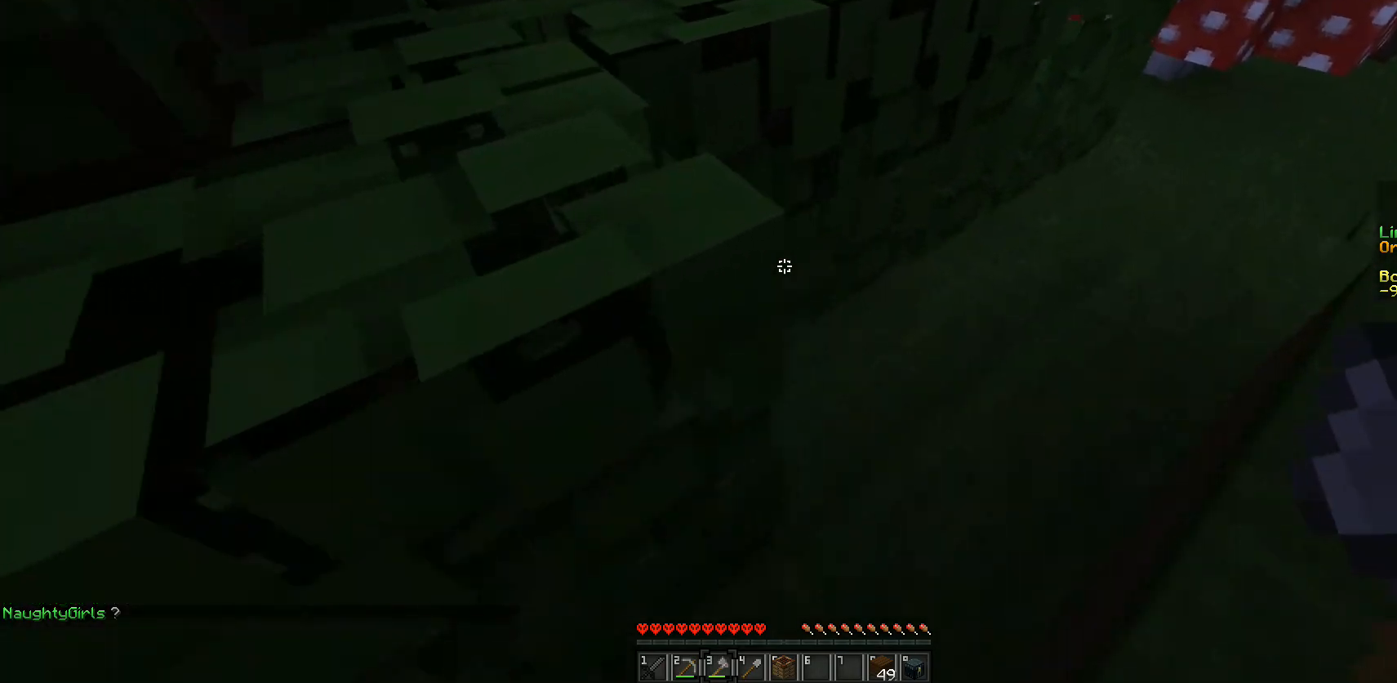
{"keys": ["w"], "mouse": [], "events": [[400, "d", "up"]]}
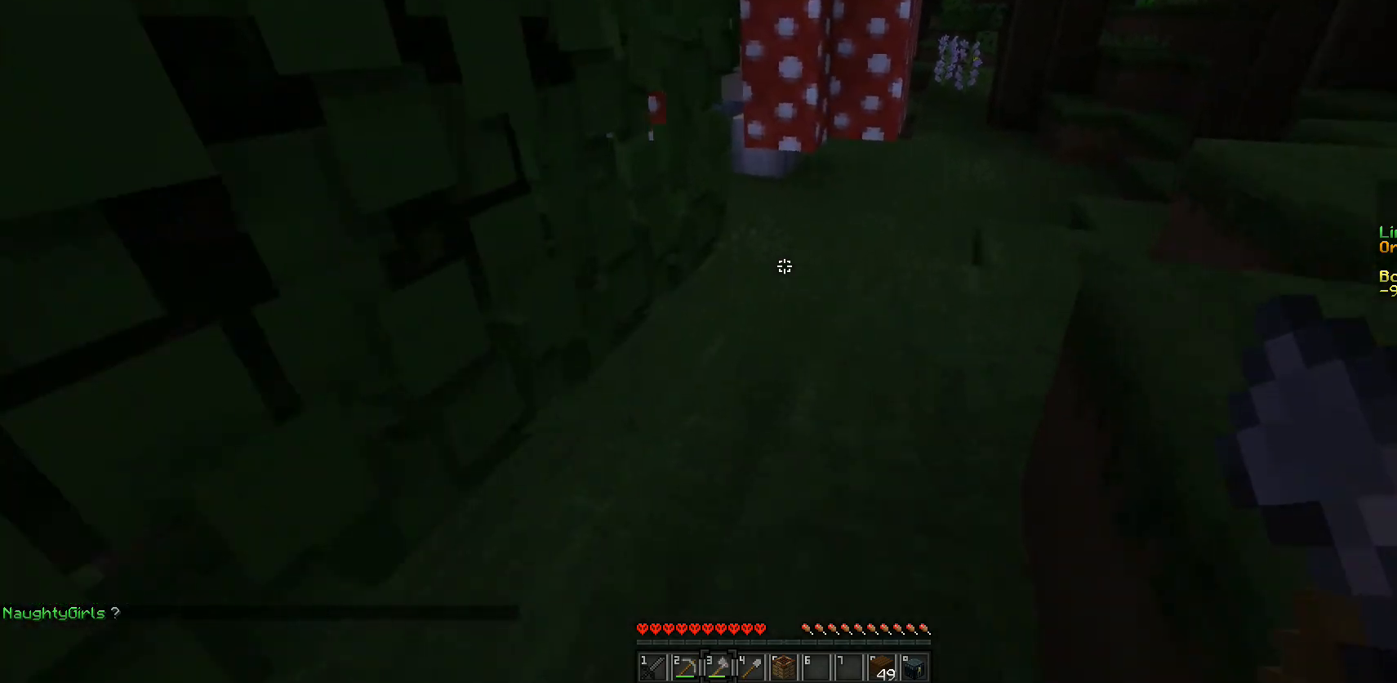
{"keys": ["d", "w"], "mouse": [], "events": [[500, "d", "down"]]}
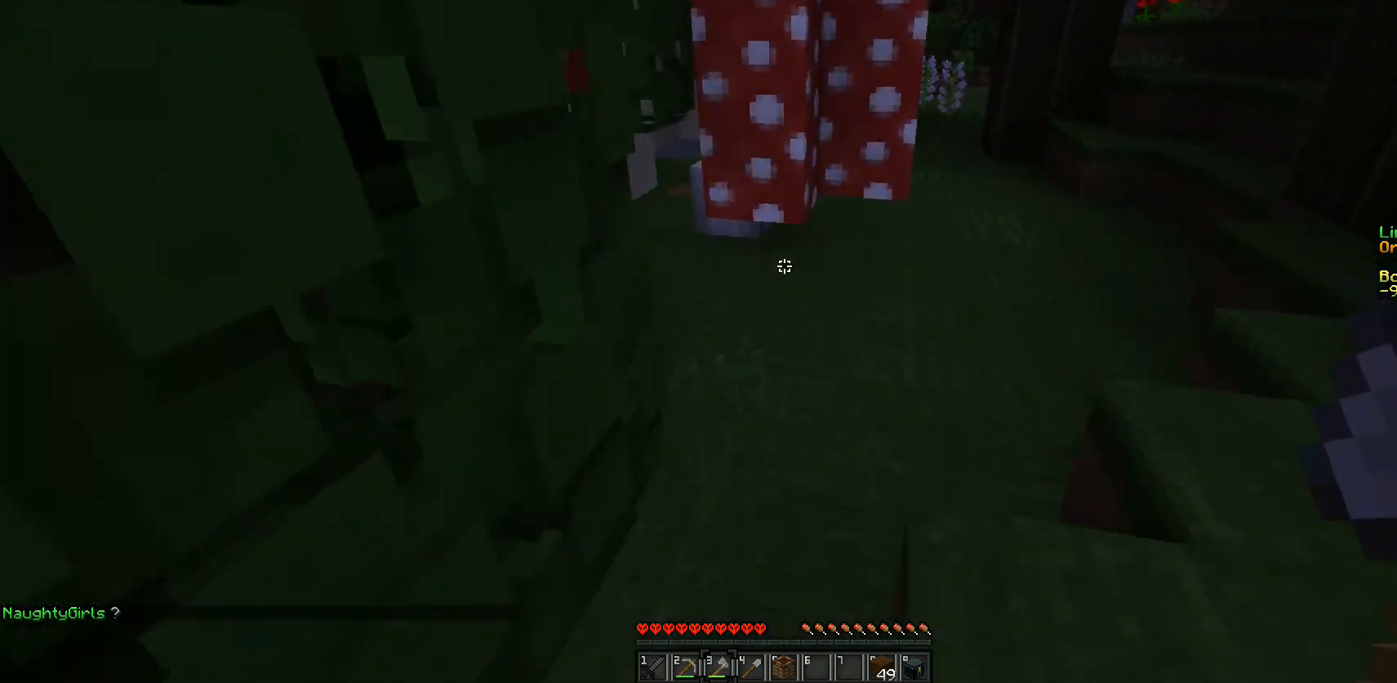
{"keys": ["w"], "mouse": [], "events": [[217, "d", "up"]]}
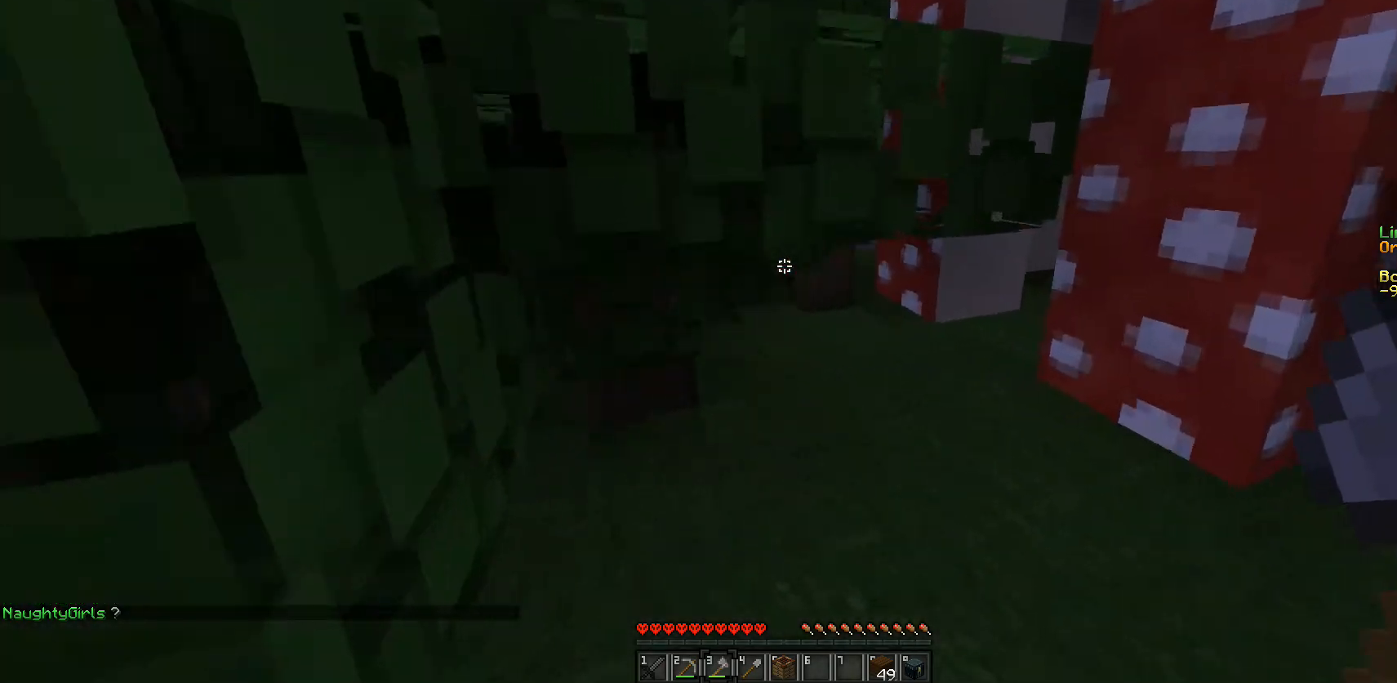
{"keys": ["d", "w"], "mouse": [], "events": [[500, "d", "down"]]}